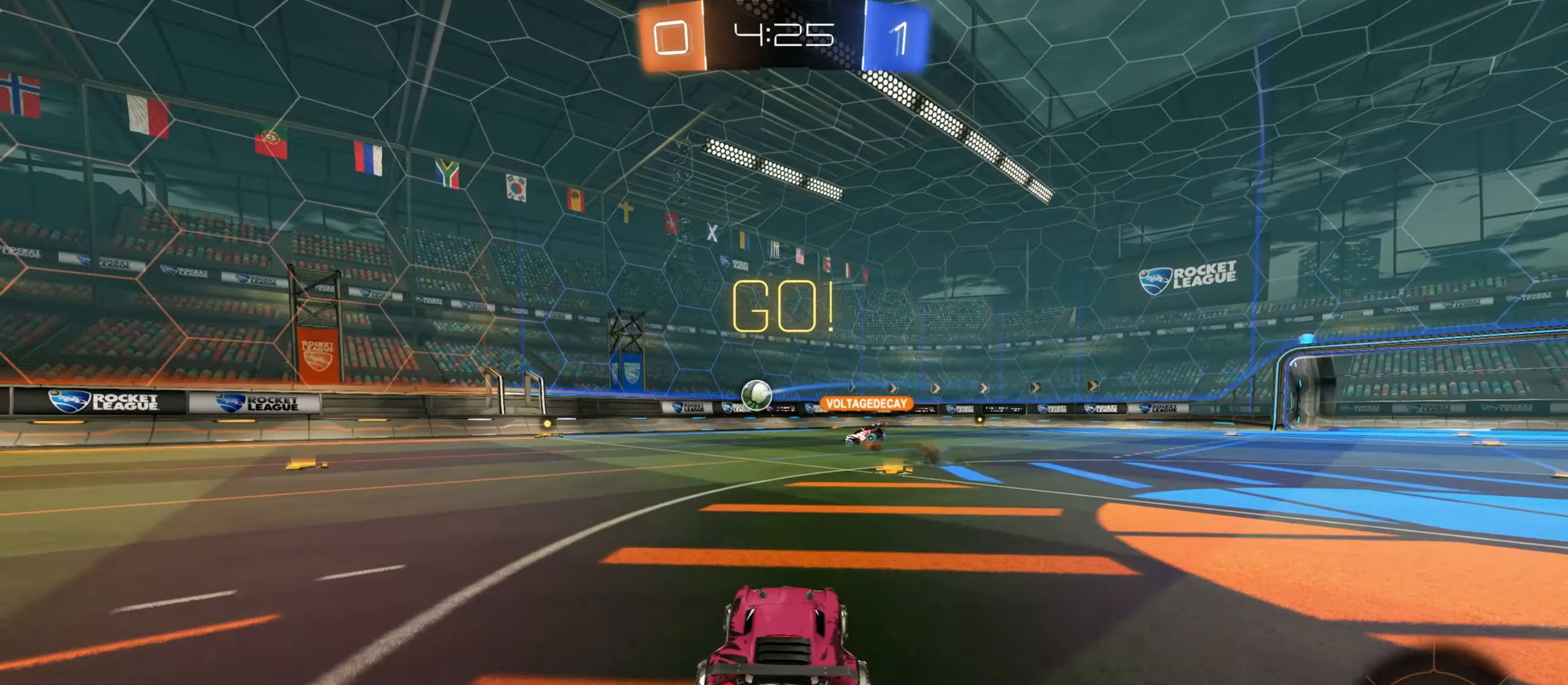
Gameplay with keyboard and mouse; each line is a JSON object with the keys and mouse buttons held at the frame after it. "events" lists presses ("down") and releases ("up") of "a", "ctrl", "d", "e", "f", "q", "r", "s", "shift", "space", "tab", "w", "mouse_left", "mouse_wheel", "mouse_right", "mouse_mb4" and "mouse_mb5" between this image and that frame as [ms after this image, input, new state], when the widget could be followed in between. "mouse_left", "mouse_wheel", "mouse_right", "mouse_mb4", "mouse_mb5" = the "left", "wheel", "right", "mb4", "mb5" buttons of the "mouse" list. No other keys are recorded. "wheel" means that the mouse wheel is clicked or scrolled. Mouse movement is not recorded.
{"keys": ["w"], "mouse": ["left"], "events": [[34, "mouse_left", "up"], [167, "d", "down"], [350, "mouse_left", "down"], [450, "d", "up"]]}
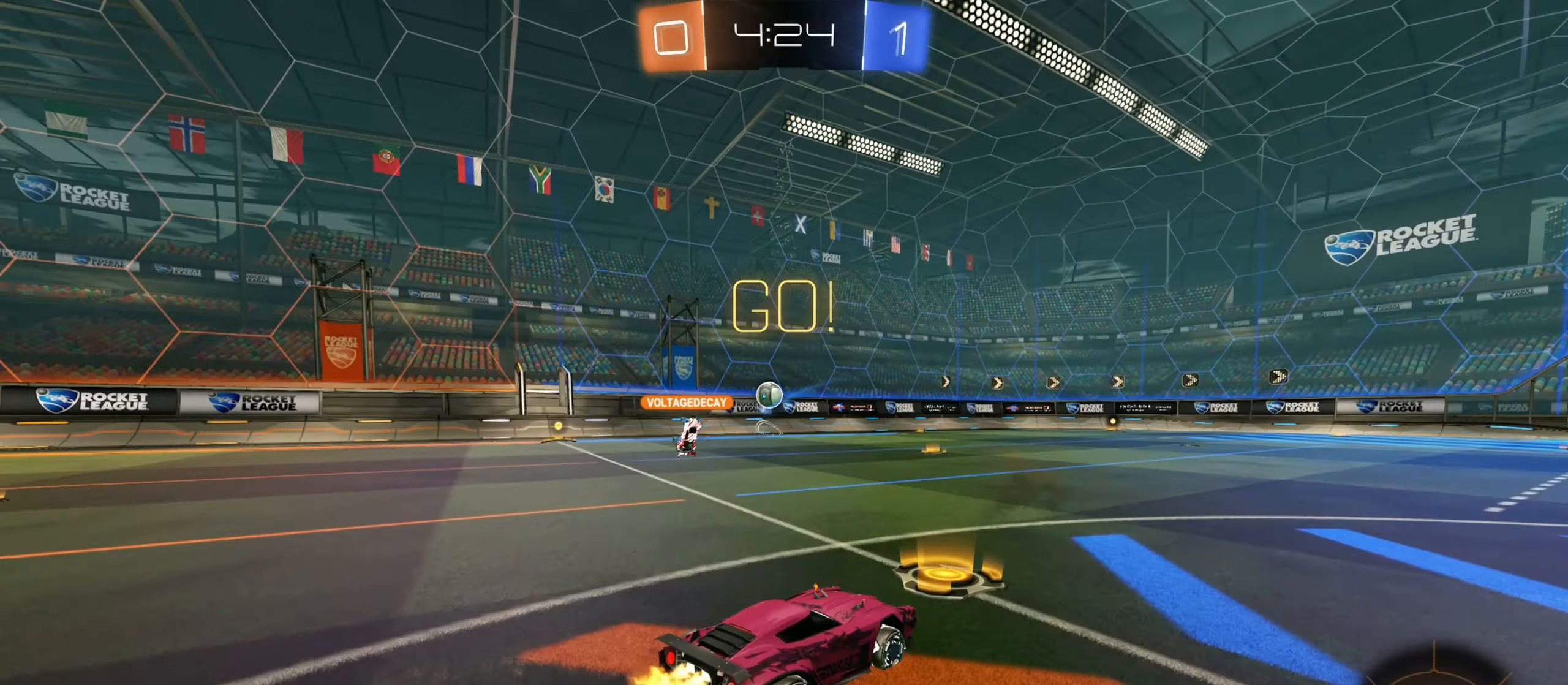
{"keys": ["d", "w"], "mouse": [], "events": [[117, "mouse_left", "up"], [234, "d", "down"], [267, "w", "up"], [284, "w", "down"]]}
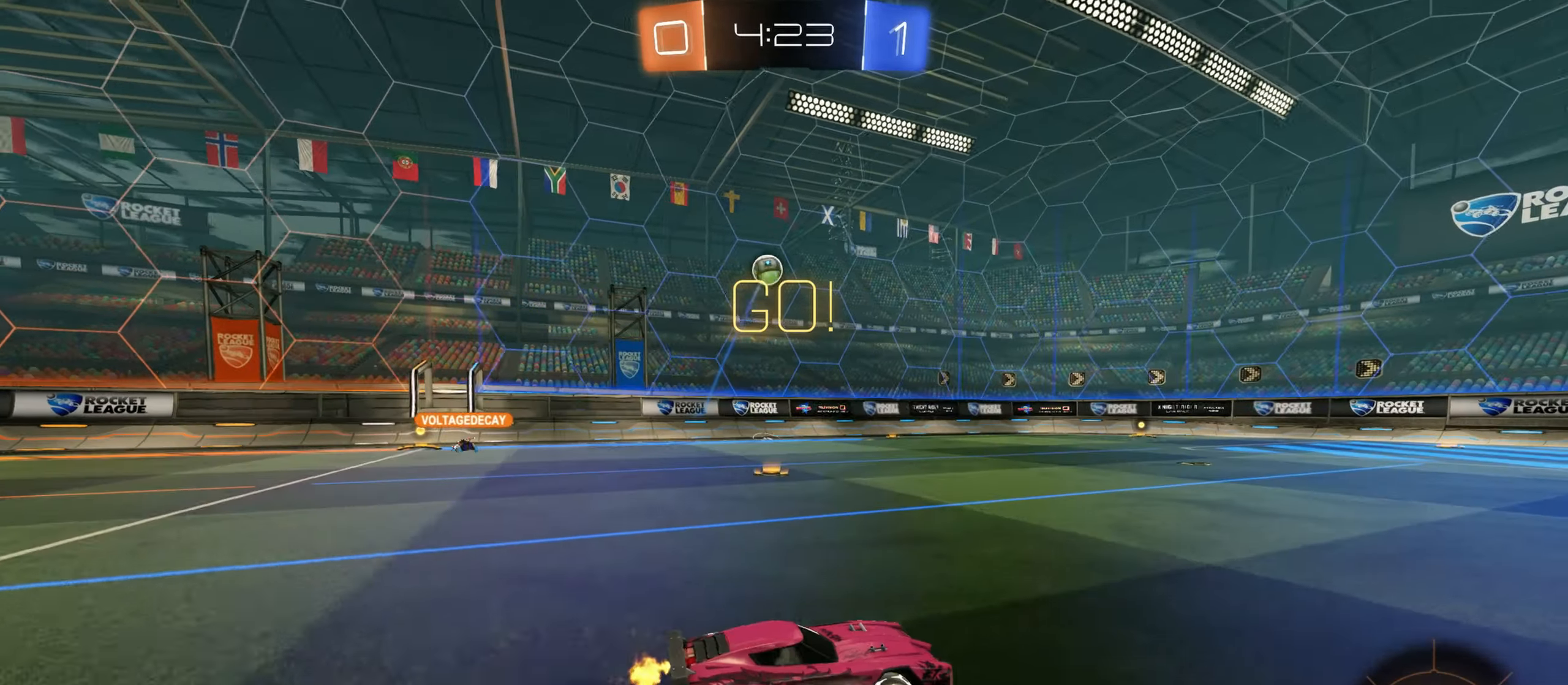
{"keys": ["d", "w"], "mouse": [], "events": [[250, "shift", "down"], [334, "shift", "up"]]}
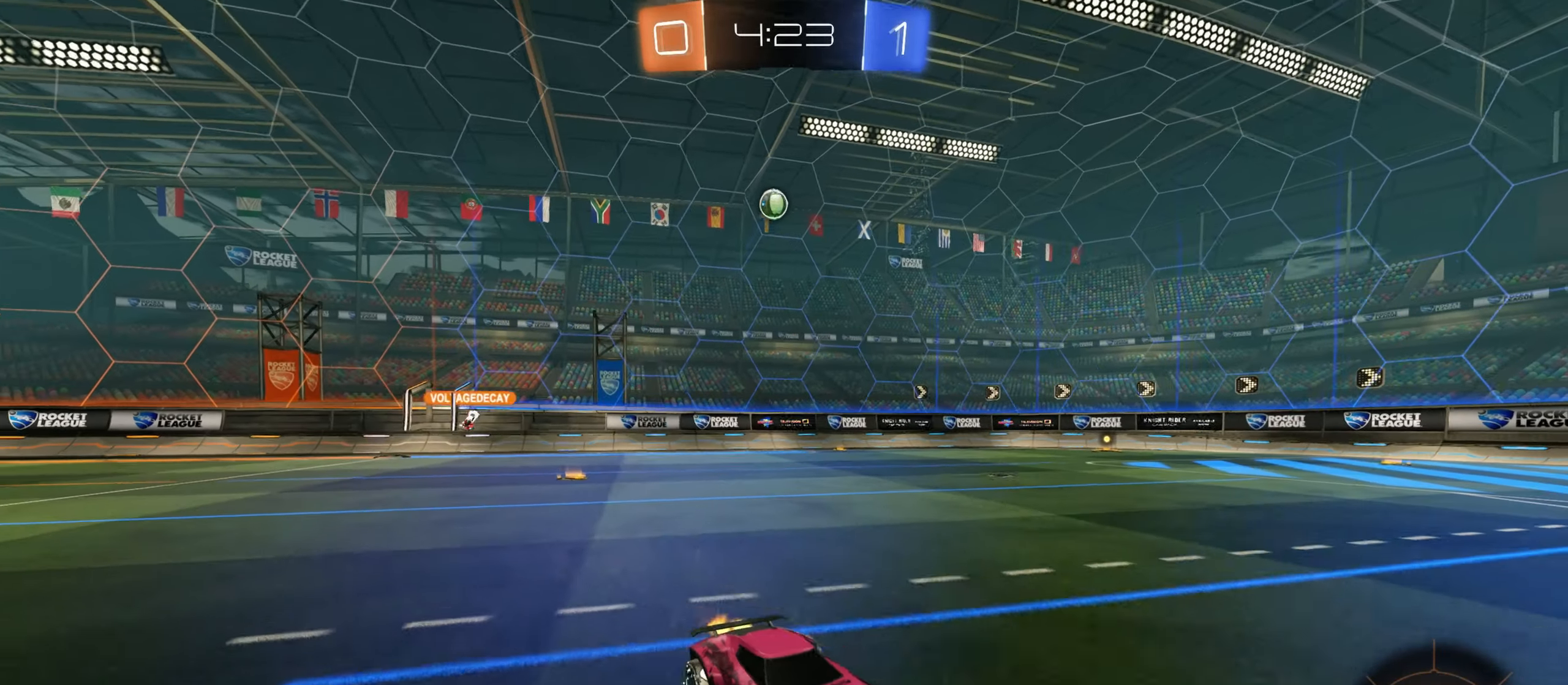
{"keys": ["d", "w"], "mouse": [], "events": []}
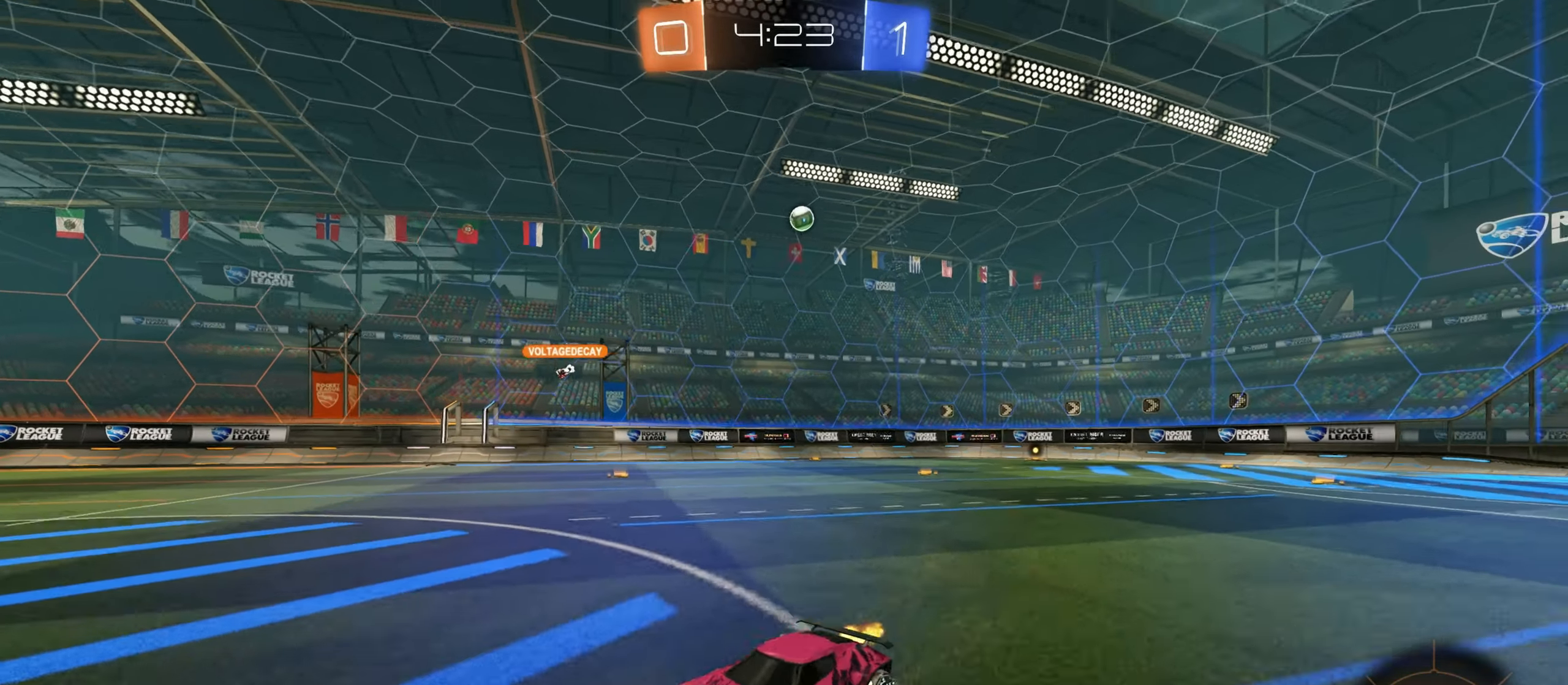
{"keys": ["w"], "mouse": [], "events": [[117, "mouse_right", "down"], [134, "d", "up"], [184, "mouse_right", "up"], [284, "mouse_right", "down"], [450, "mouse_right", "up"]]}
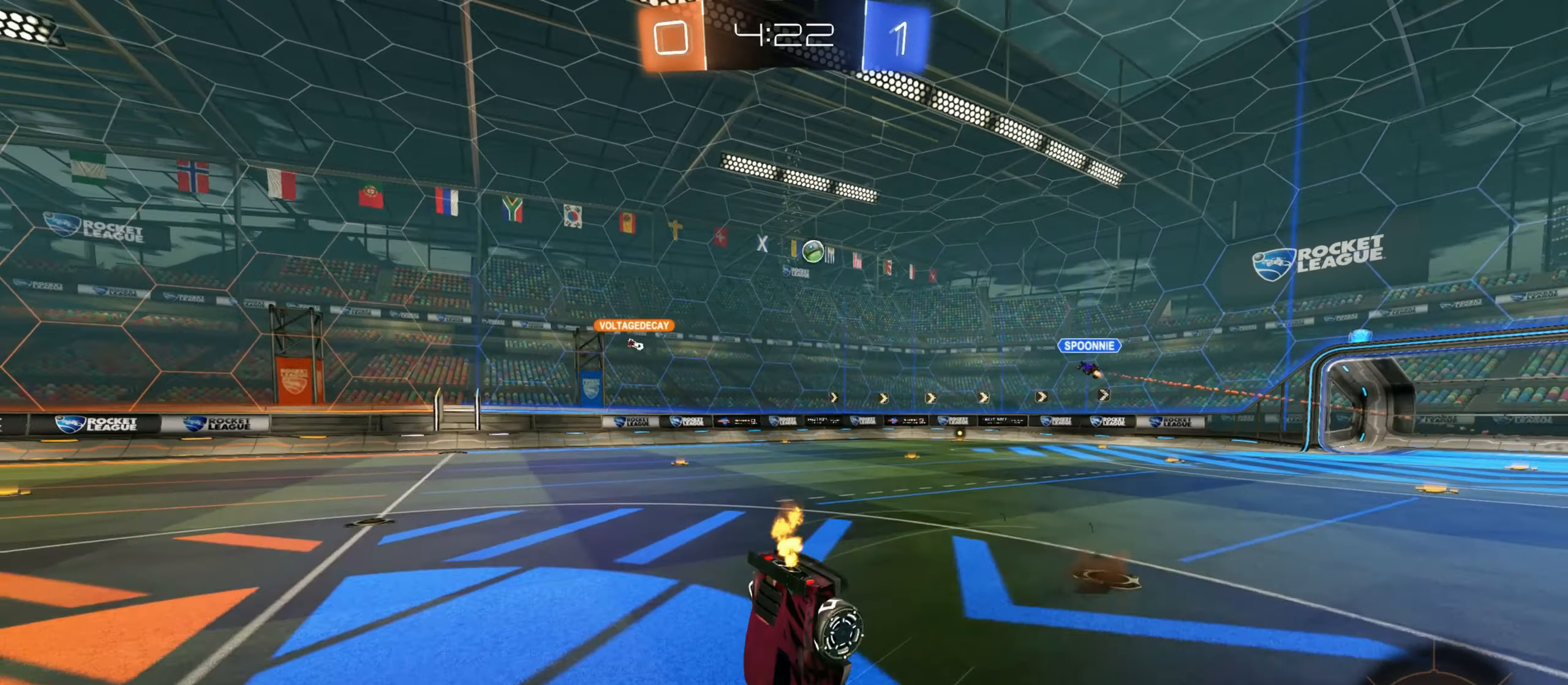
{"keys": ["w"], "mouse": [], "events": []}
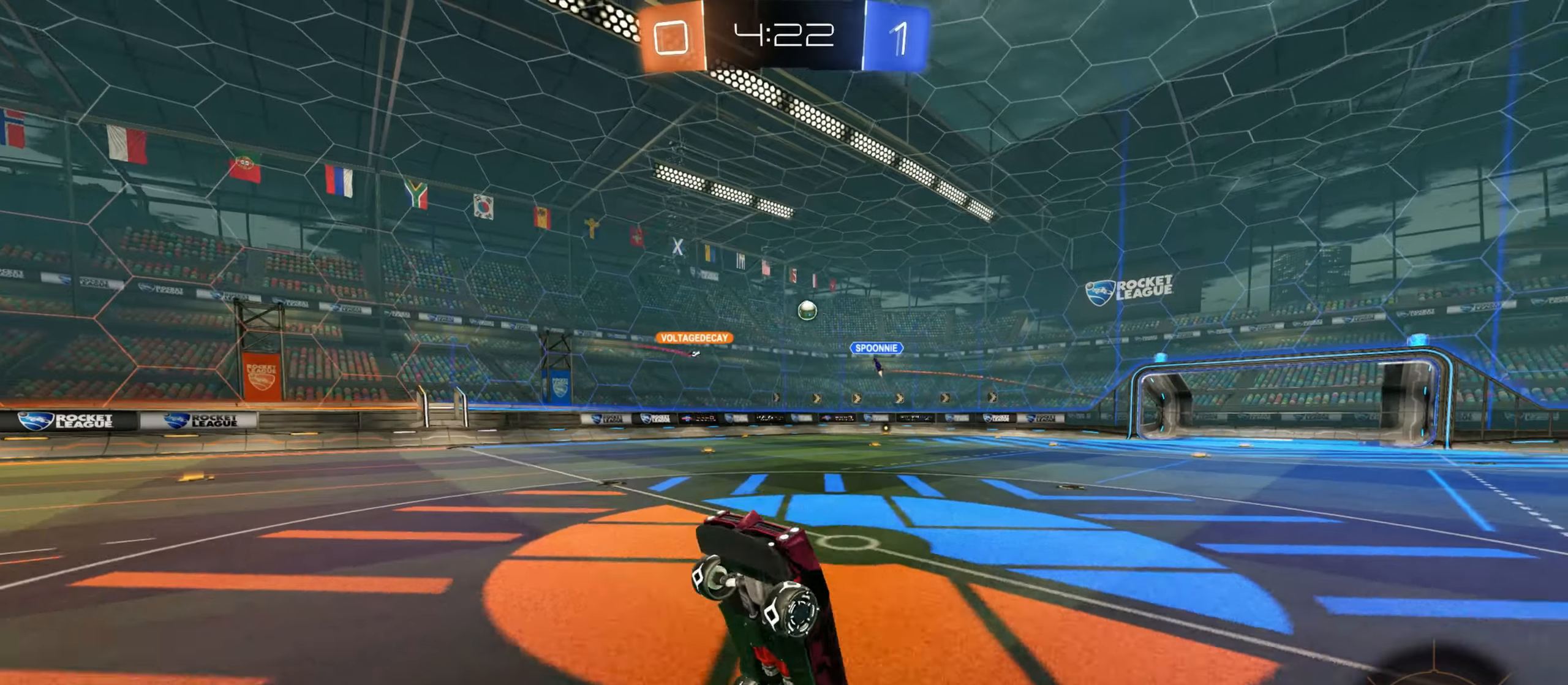
{"keys": ["d", "w"], "mouse": [], "events": [[100, "w", "up"], [333, "w", "down"], [416, "d", "down"]]}
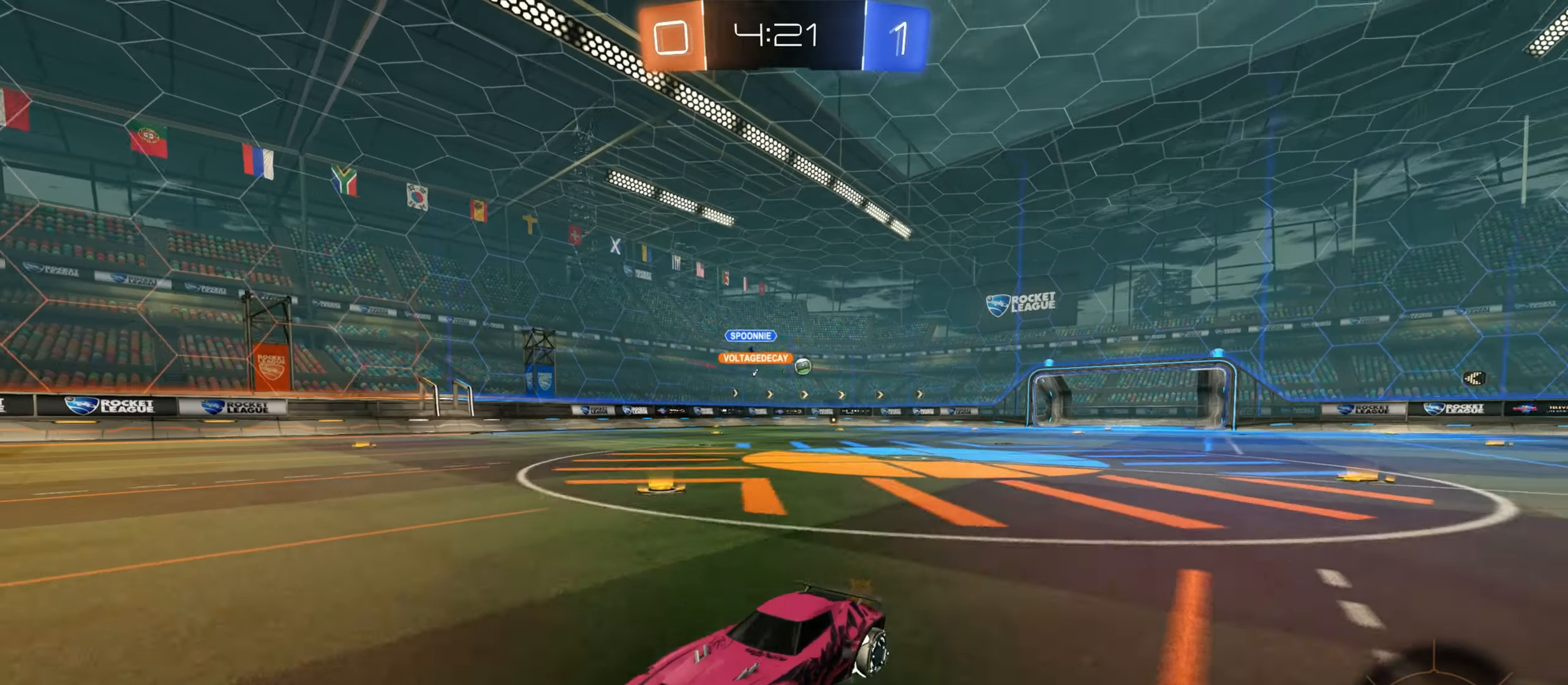
{"keys": ["d", "w"], "mouse": [], "events": [[100, "shift", "down"], [216, "shift", "up"]]}
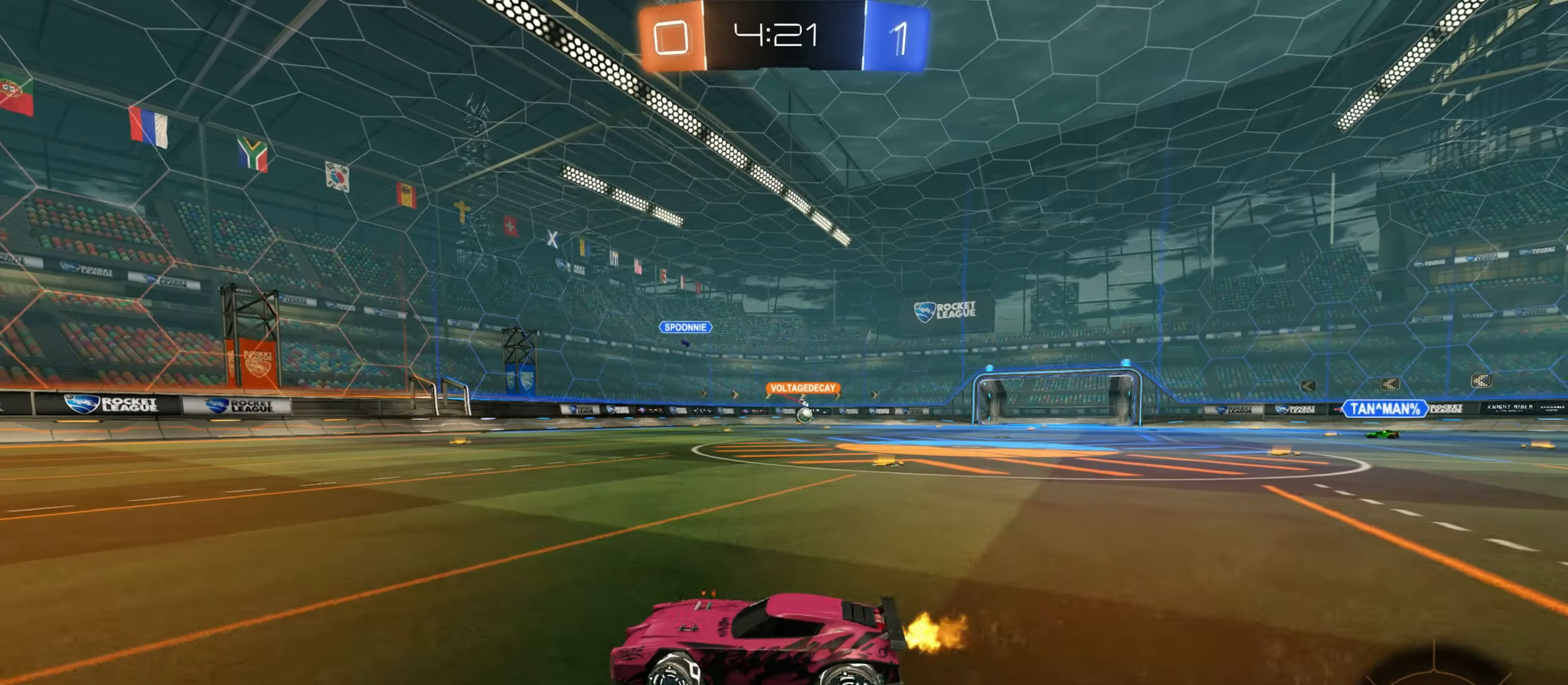
{"keys": ["w"], "mouse": [], "events": [[216, "mouse_left", "down"], [400, "d", "up"], [416, "mouse_left", "up"]]}
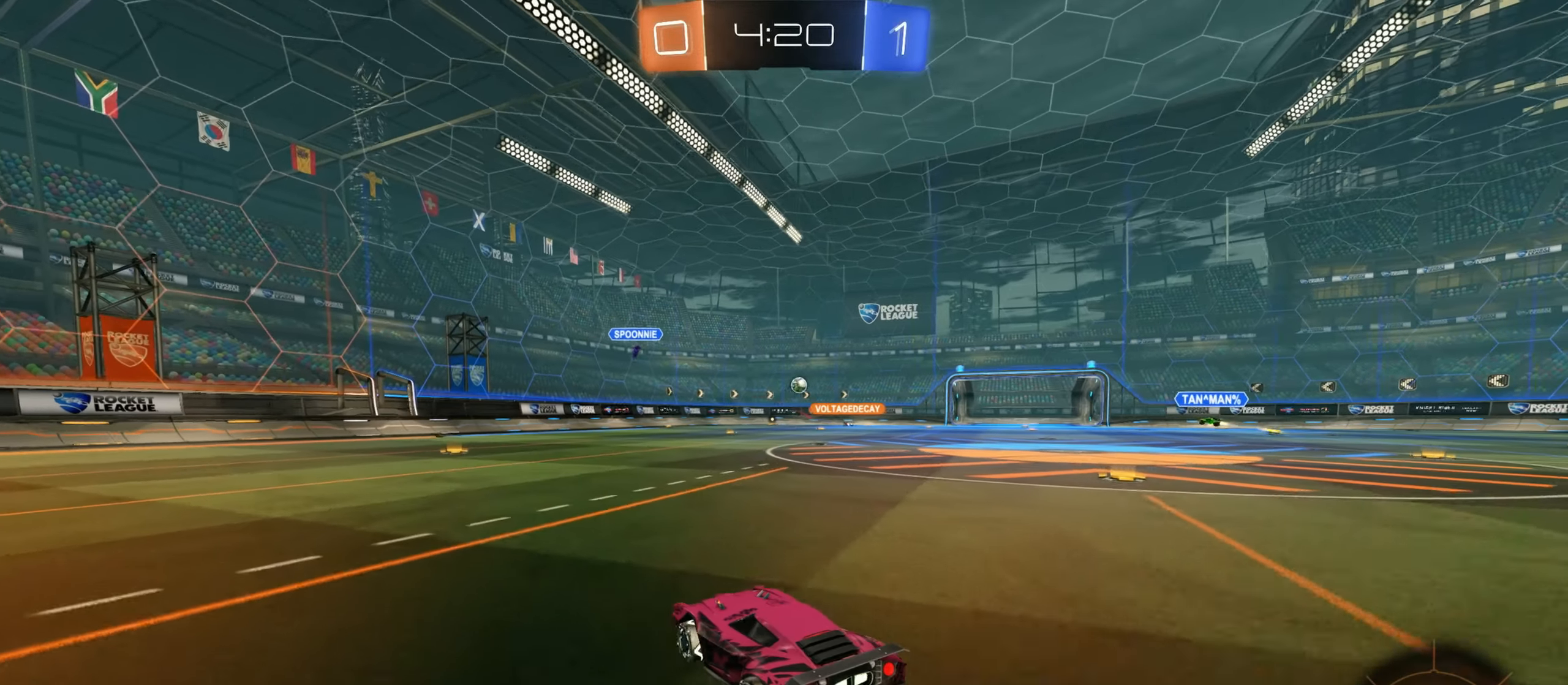
{"keys": ["w"], "mouse": [], "events": [[33, "mouse_left", "down"], [83, "mouse_left", "up"], [83, "mouse_right", "down"], [183, "mouse_right", "up"], [266, "mouse_right", "down"], [500, "mouse_right", "up"]]}
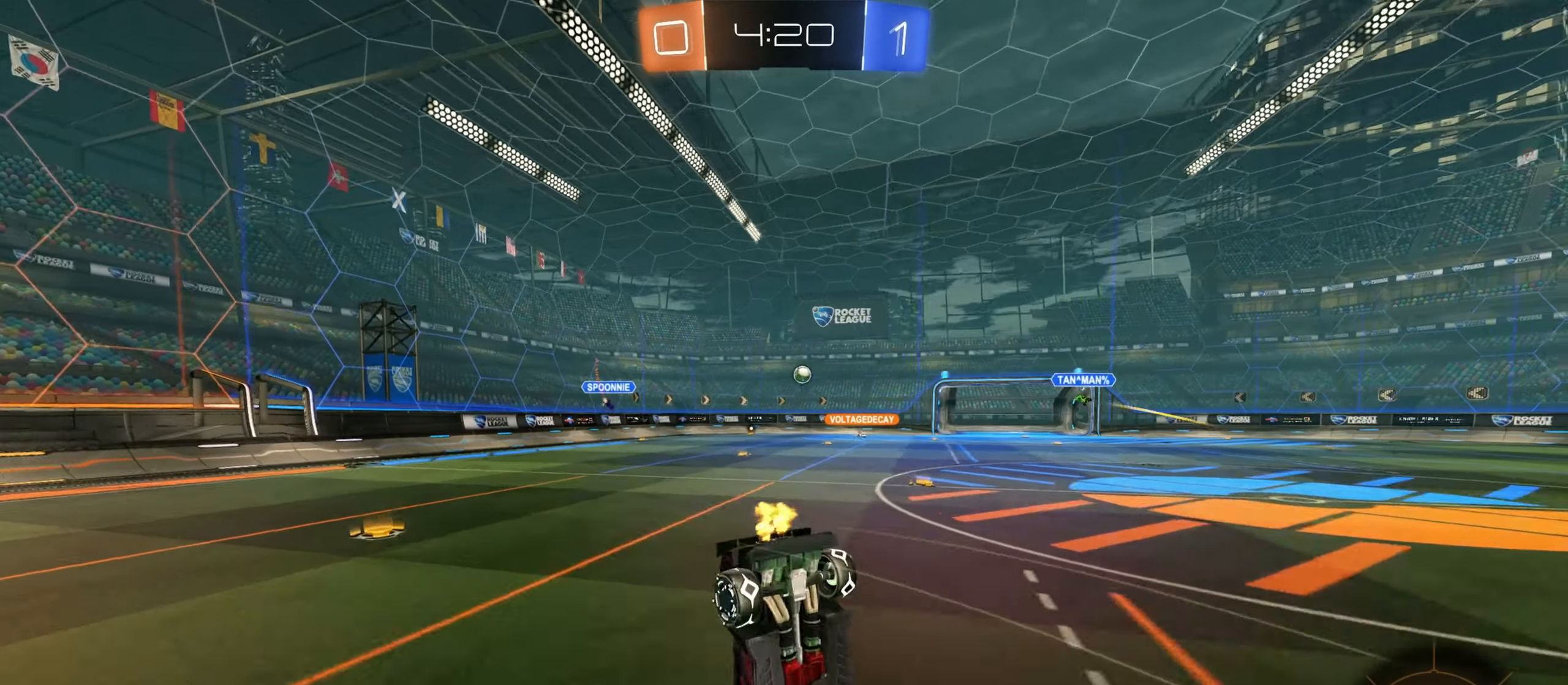
{"keys": ["a"], "mouse": [], "events": [[200, "a", "down"], [366, "w", "up"]]}
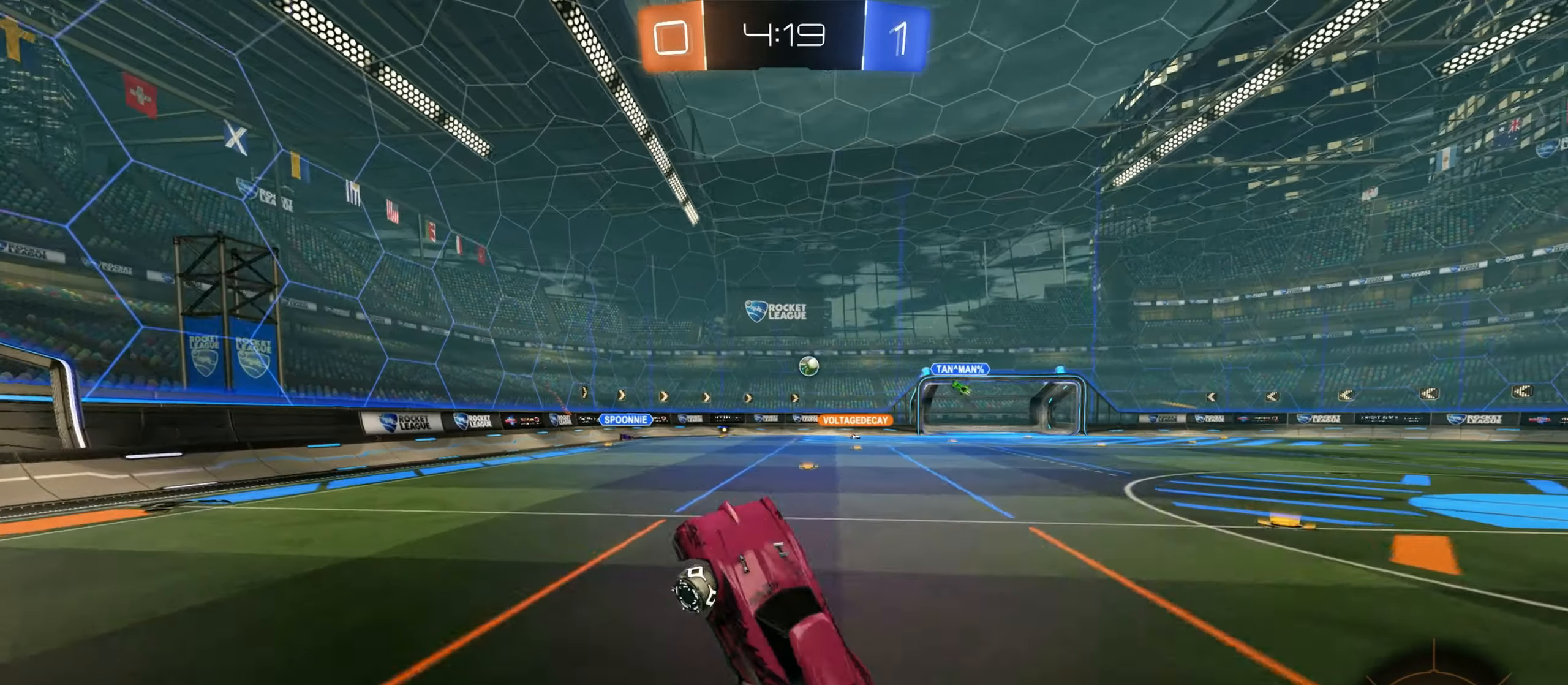
{"keys": [], "mouse": [], "events": [[16, "a", "up"]]}
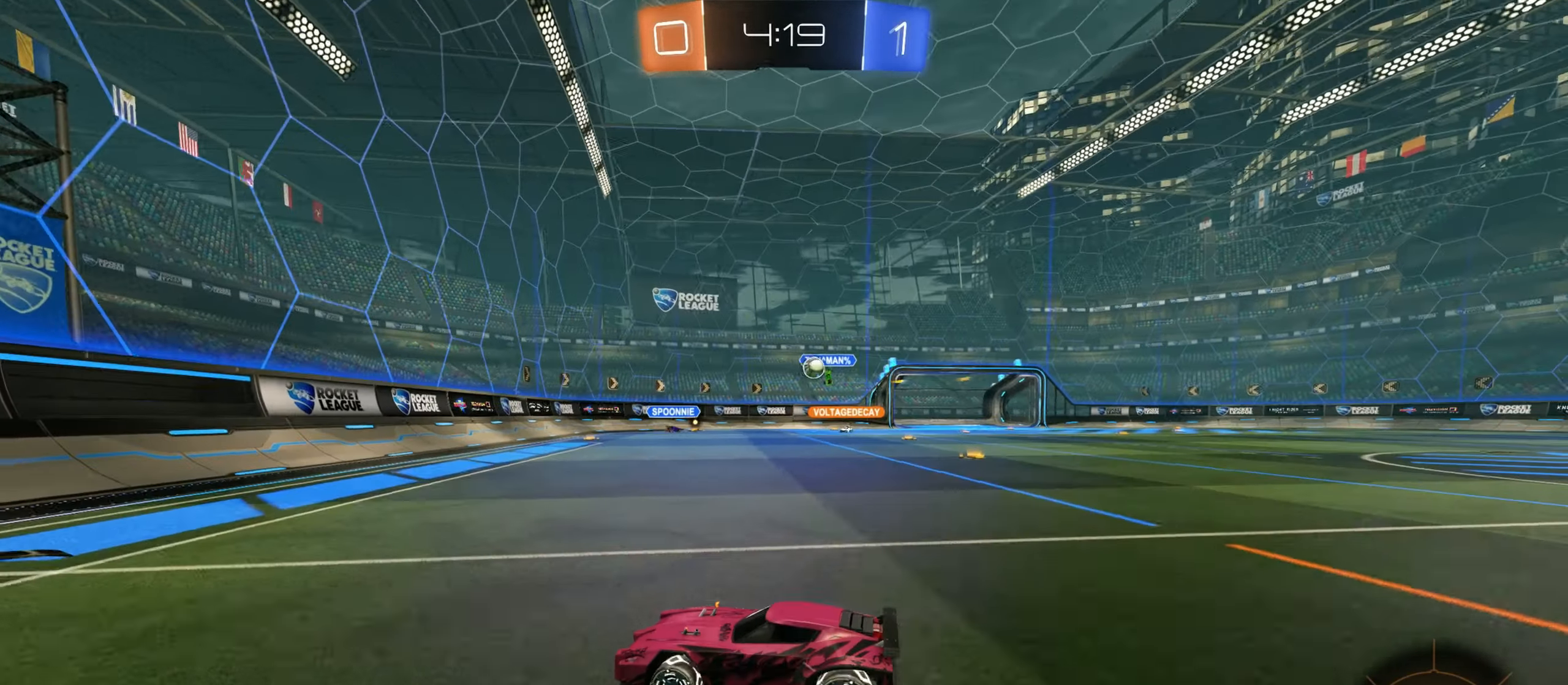
{"keys": ["d", "w"], "mouse": [], "events": [[50, "d", "down"], [383, "w", "down"]]}
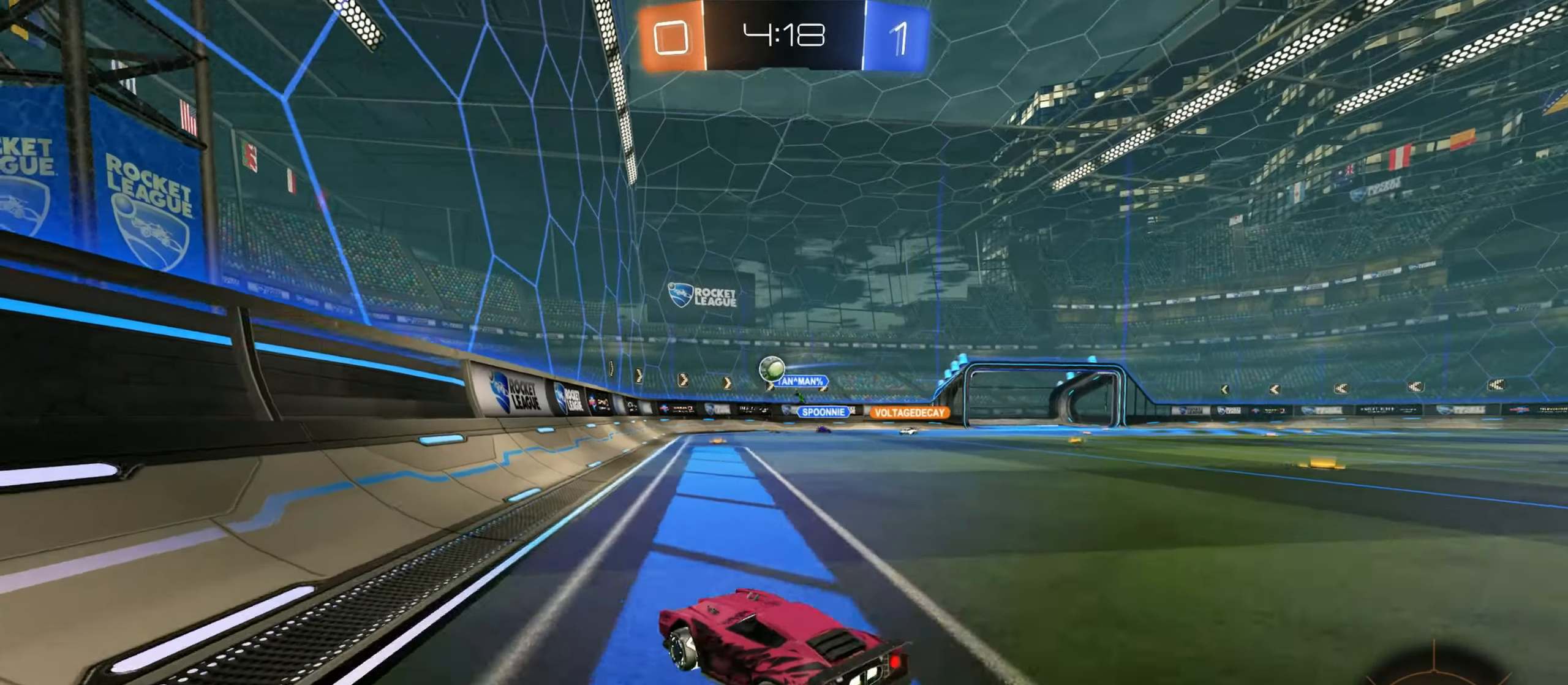
{"keys": ["w"], "mouse": [], "events": [[133, "d", "up"], [233, "d", "down"], [383, "d", "up"]]}
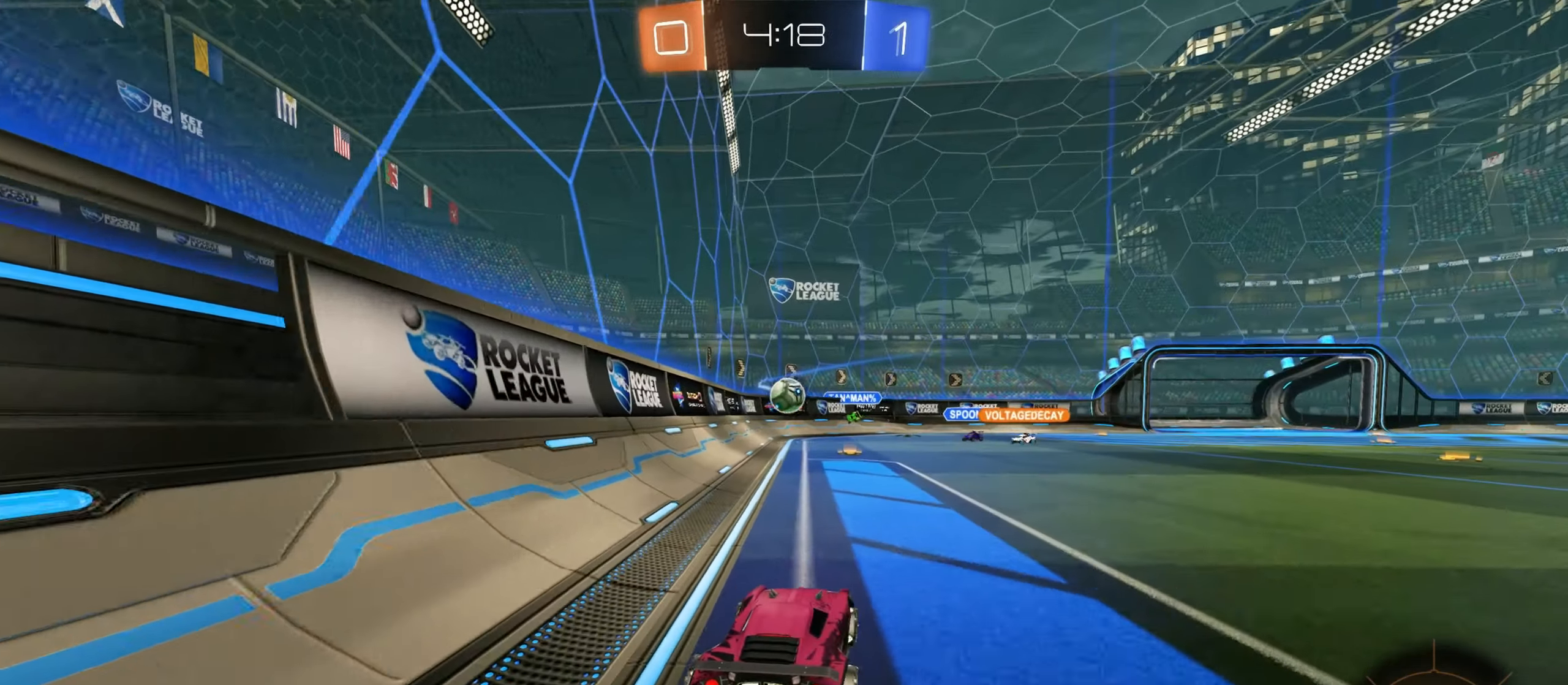
{"keys": ["d", "w"], "mouse": [], "events": [[133, "w", "up"], [150, "d", "down"], [350, "w", "down"]]}
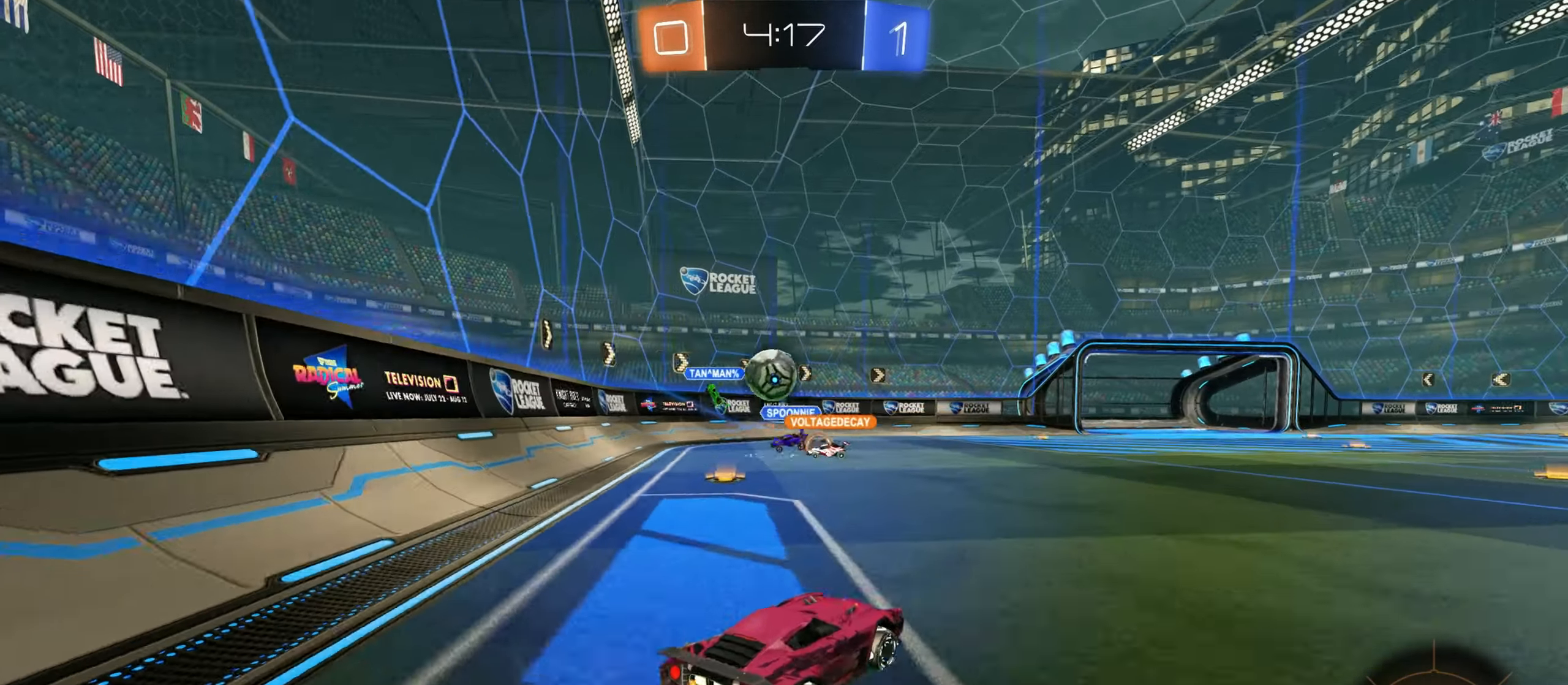
{"keys": ["d", "w"], "mouse": [], "events": [[366, "shift", "down"], [433, "shift", "up"]]}
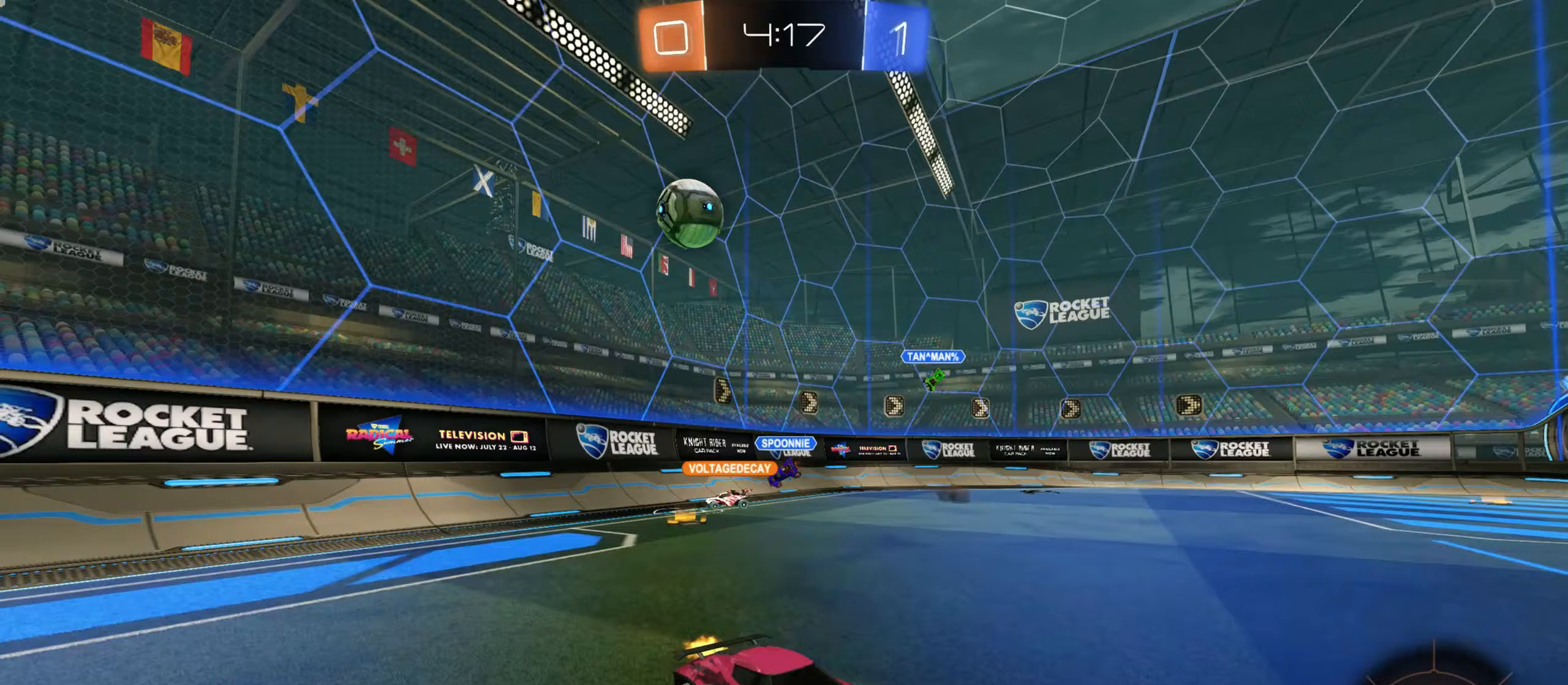
{"keys": ["w"], "mouse": [], "events": [[167, "d", "up"], [250, "d", "down"], [333, "d", "up"], [400, "mouse_right", "down"], [483, "mouse_right", "up"]]}
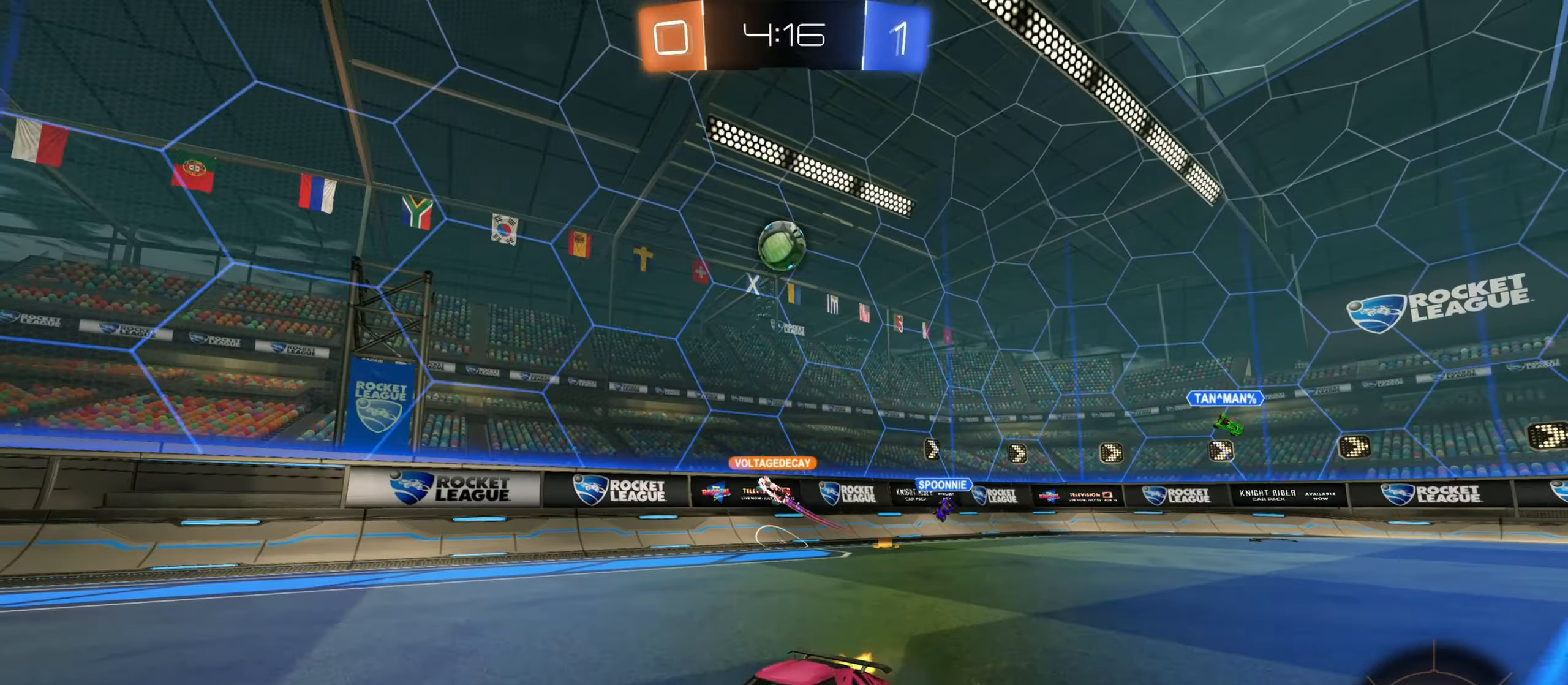
{"keys": ["w"], "mouse": [], "events": [[83, "mouse_right", "down"], [283, "mouse_right", "up"]]}
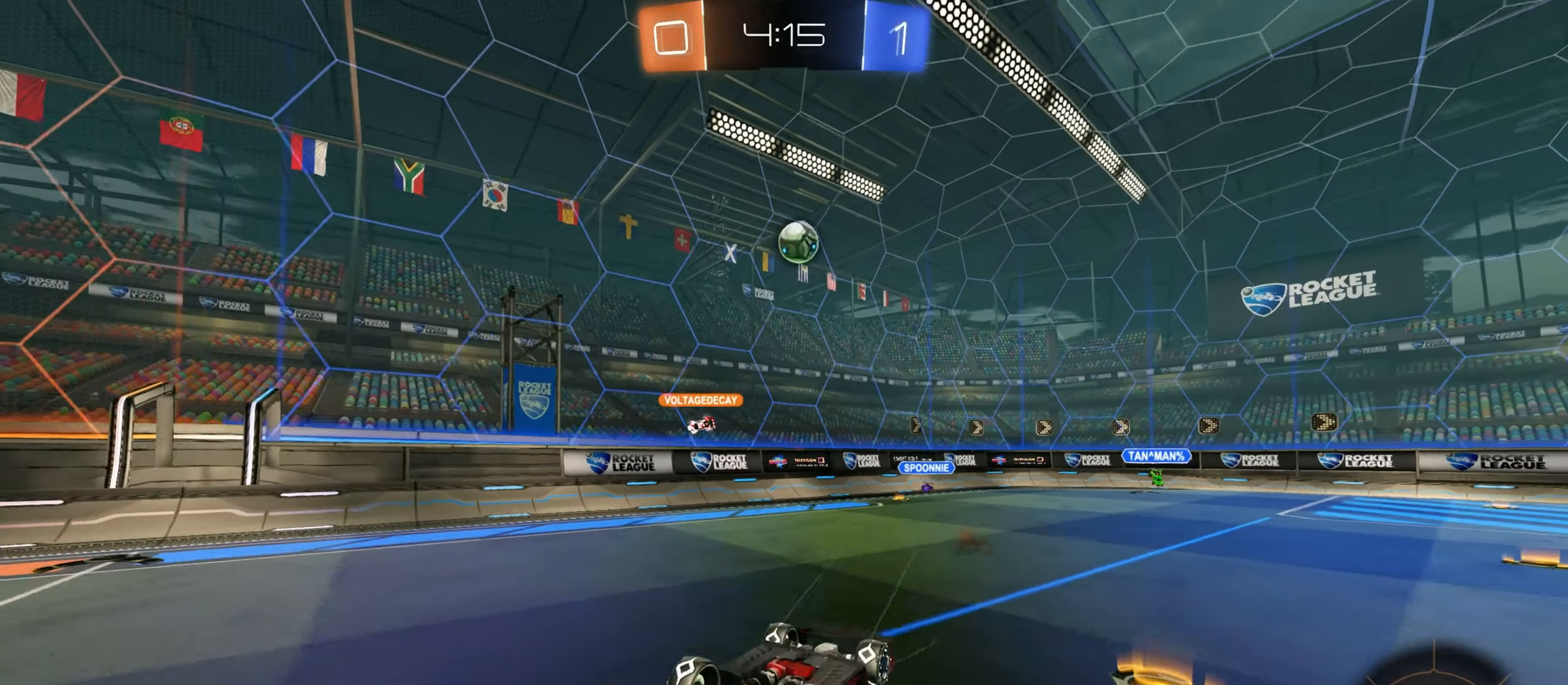
{"keys": [], "mouse": [], "events": [[400, "w", "up"]]}
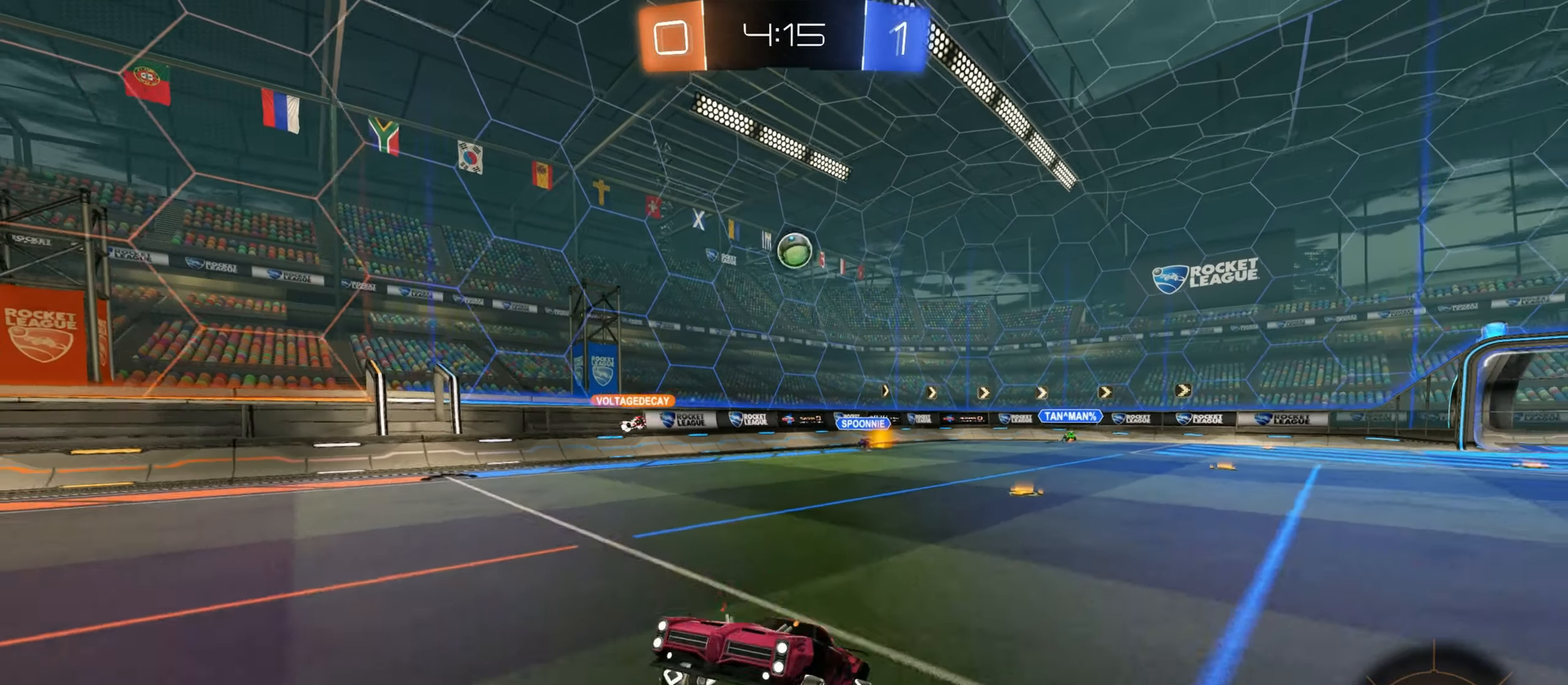
{"keys": ["w"], "mouse": ["left"], "events": [[133, "w", "down"], [350, "mouse_left", "down"]]}
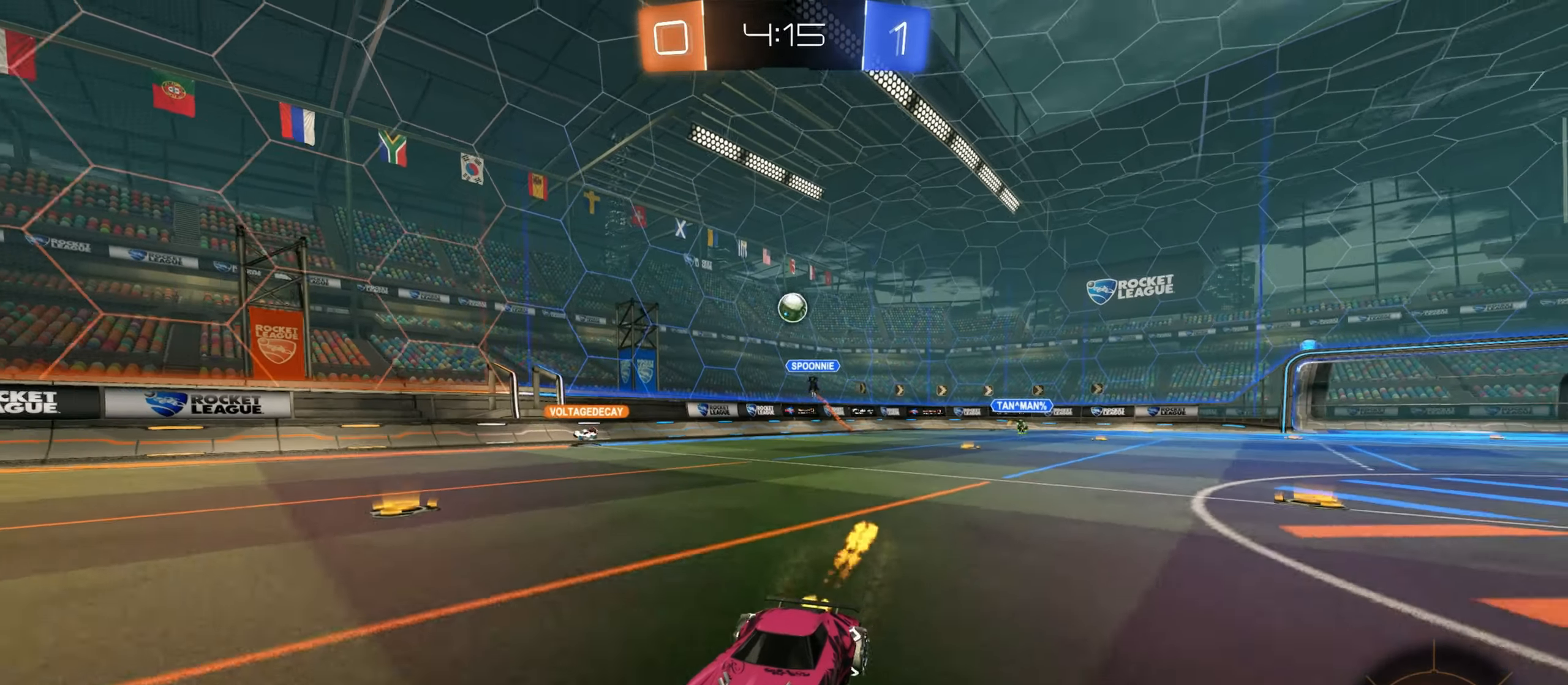
{"keys": ["w"], "mouse": [], "events": [[17, "mouse_left", "up"]]}
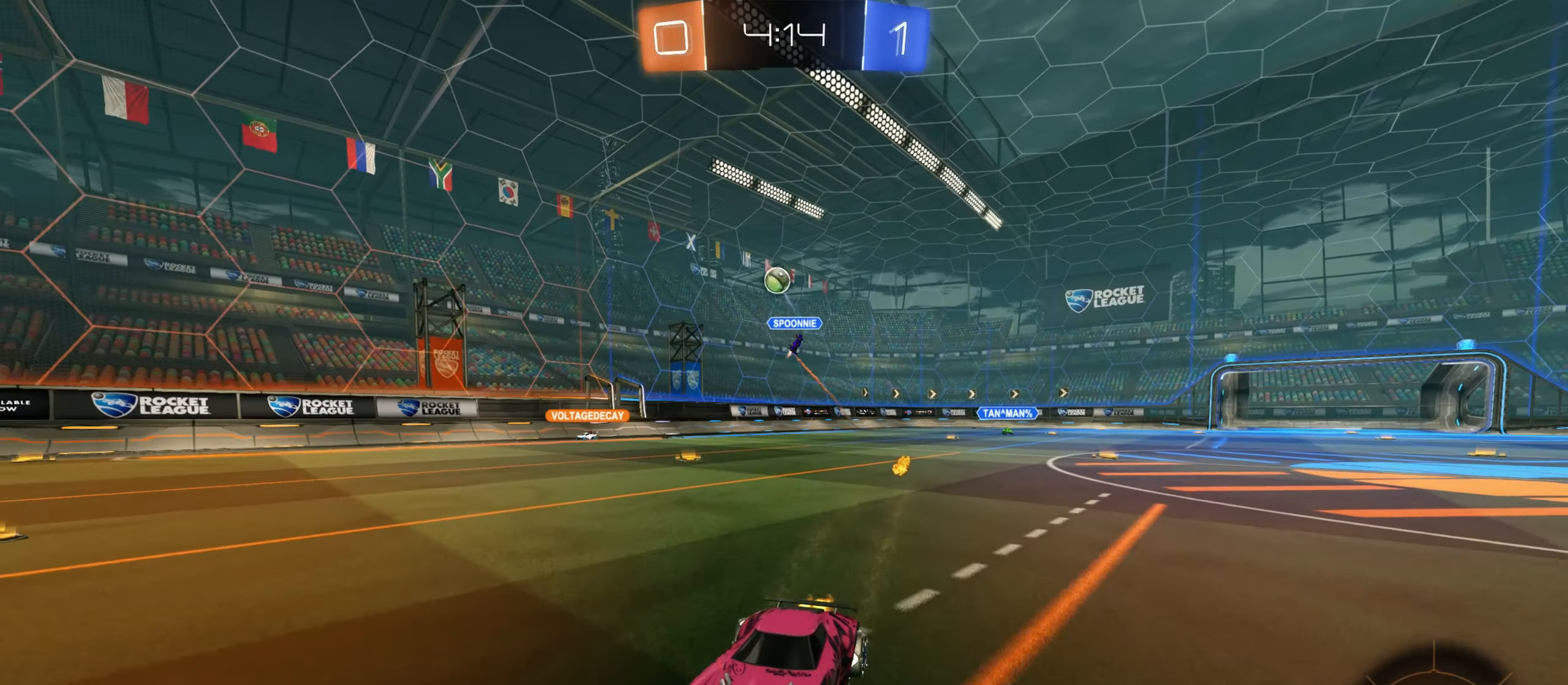
{"keys": ["d", "w"], "mouse": [], "events": [[183, "a", "down"], [367, "a", "up"], [433, "d", "down"]]}
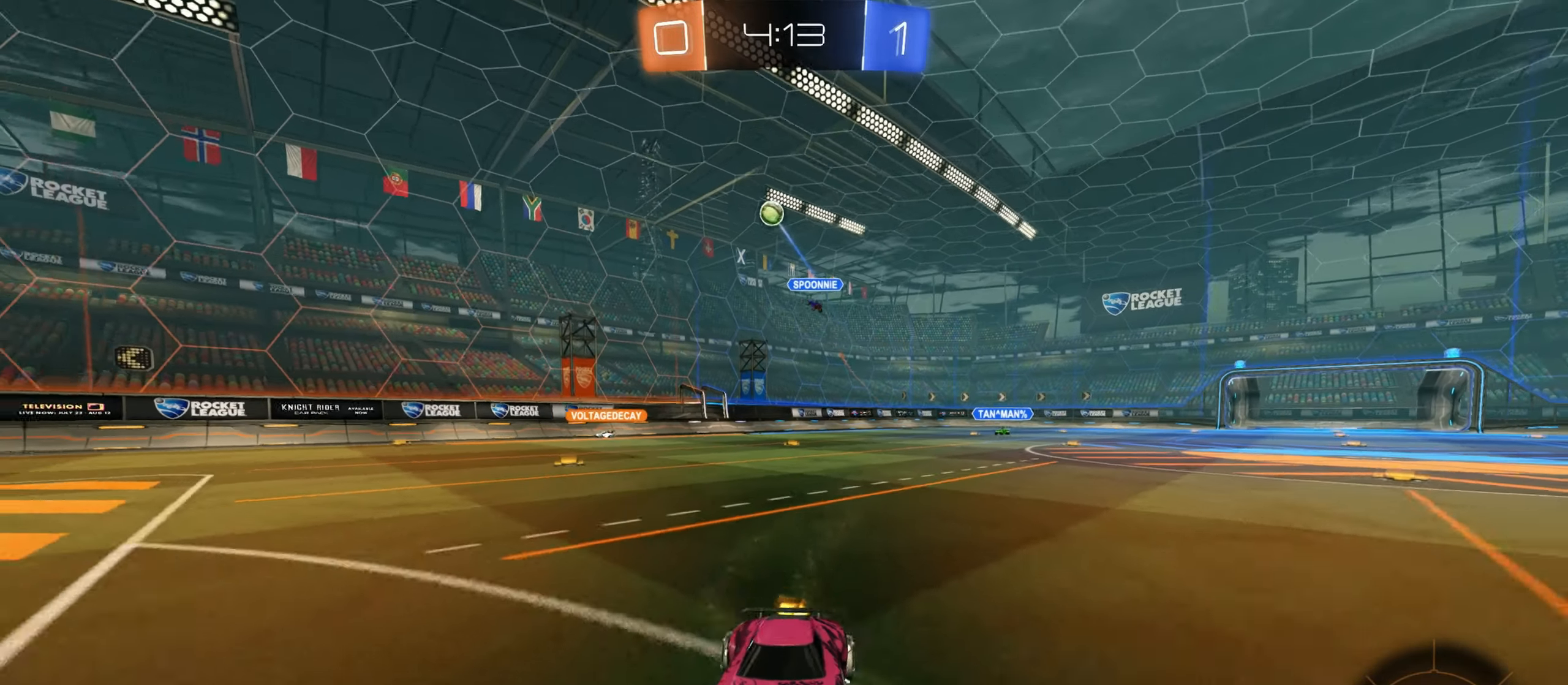
{"keys": ["d", "w"], "mouse": [], "events": [[183, "d", "up"], [433, "d", "down"]]}
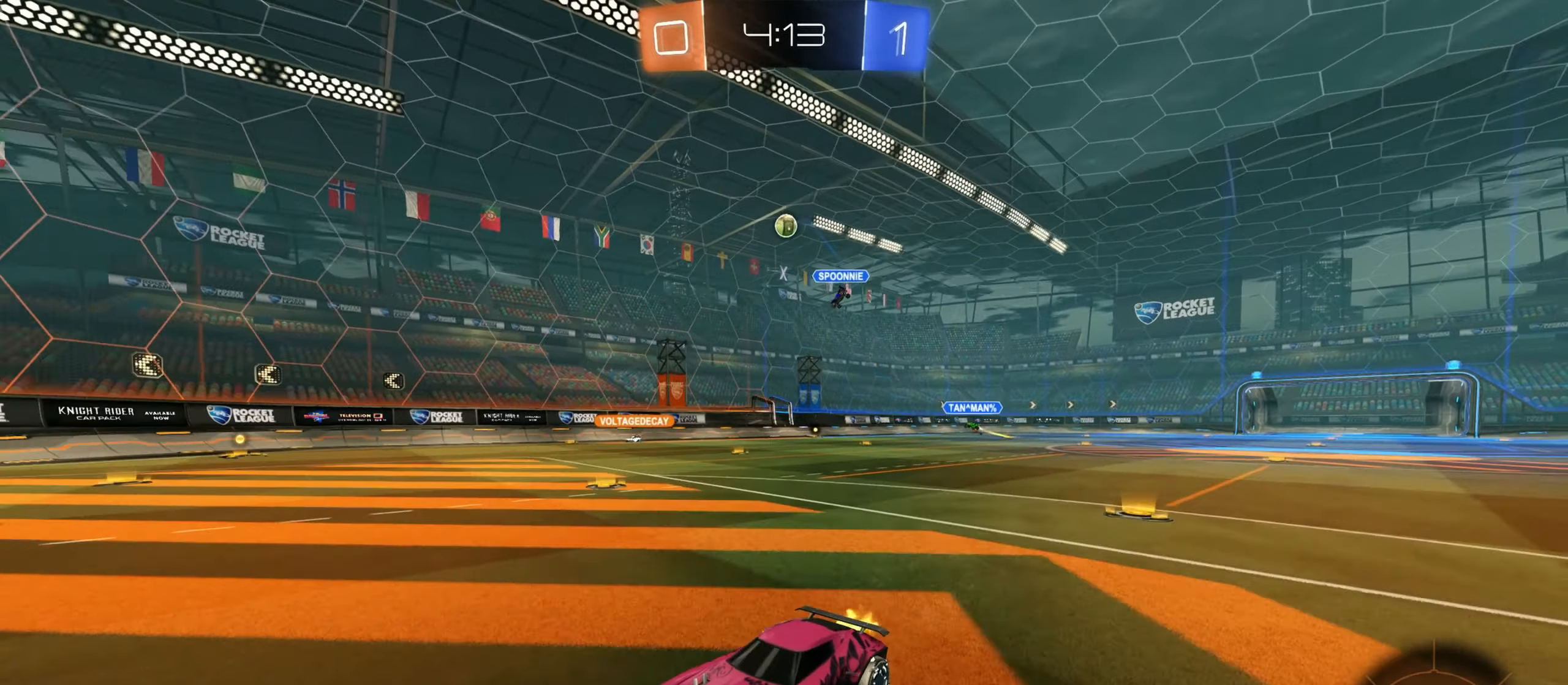
{"keys": ["a", "w"], "mouse": [], "events": [[100, "d", "up"], [167, "d", "down"], [367, "d", "up"], [467, "a", "down"]]}
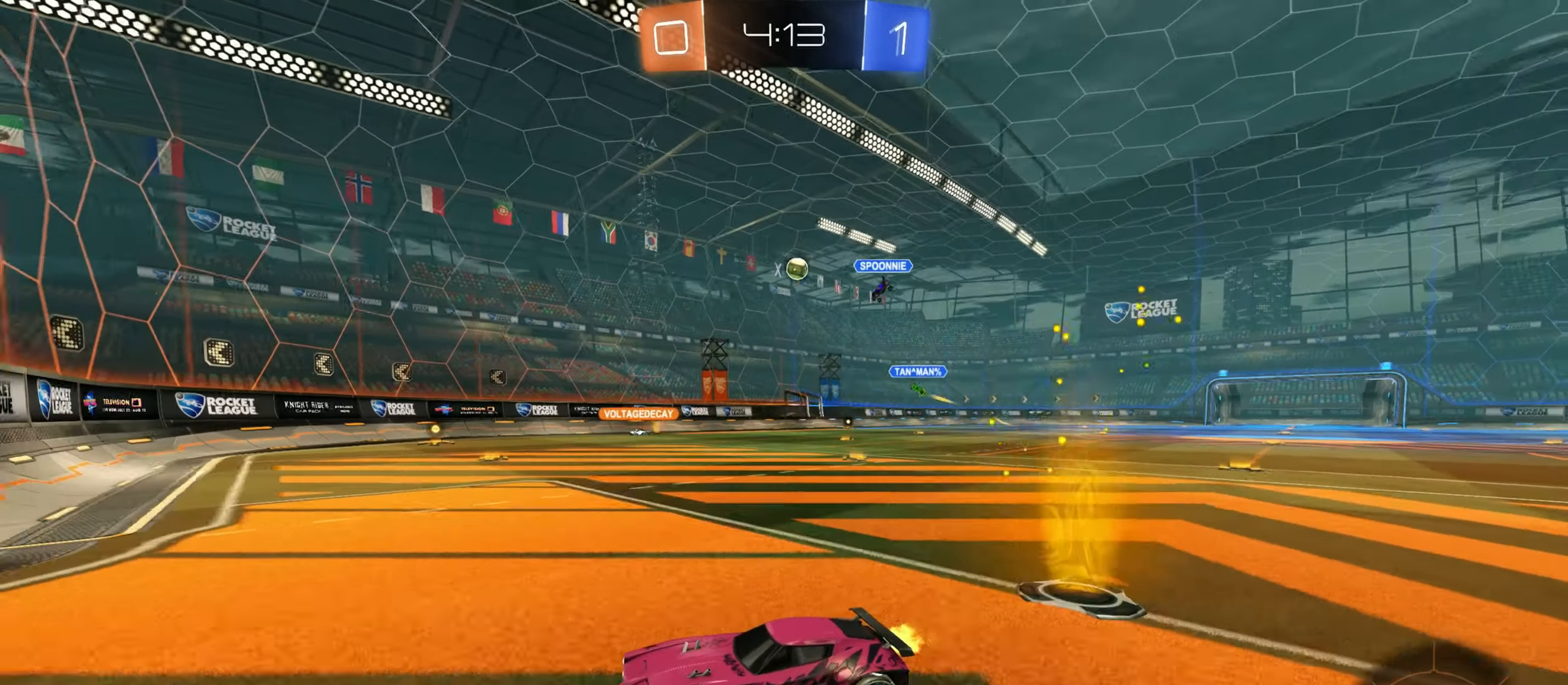
{"keys": ["d", "s"], "mouse": [], "events": [[67, "a", "up"], [83, "d", "down"], [133, "w", "up"], [167, "shift", "down"], [367, "shift", "up"], [483, "s", "down"]]}
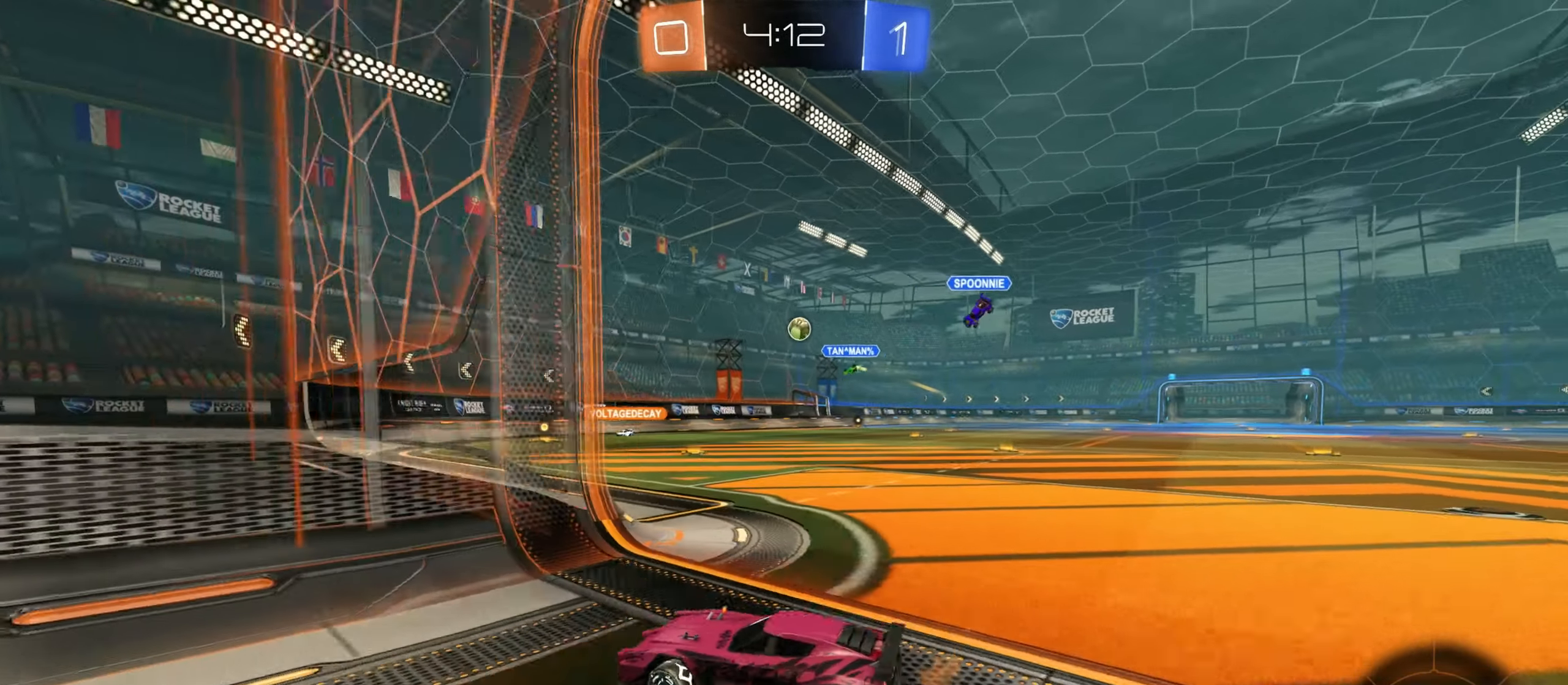
{"keys": ["a", "s"], "mouse": [], "events": [[400, "a", "down"], [433, "d", "up"]]}
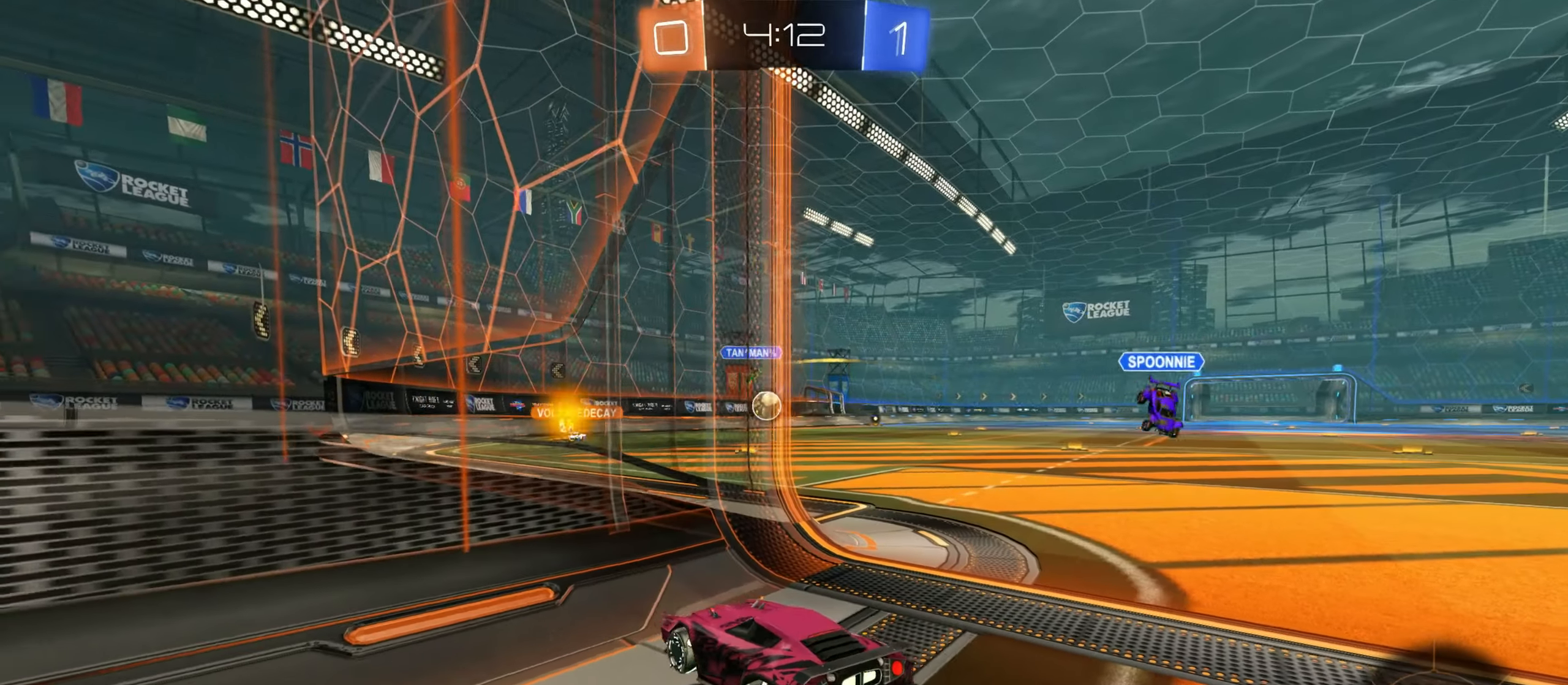
{"keys": [], "mouse": [], "events": [[450, "a", "up"], [467, "s", "up"]]}
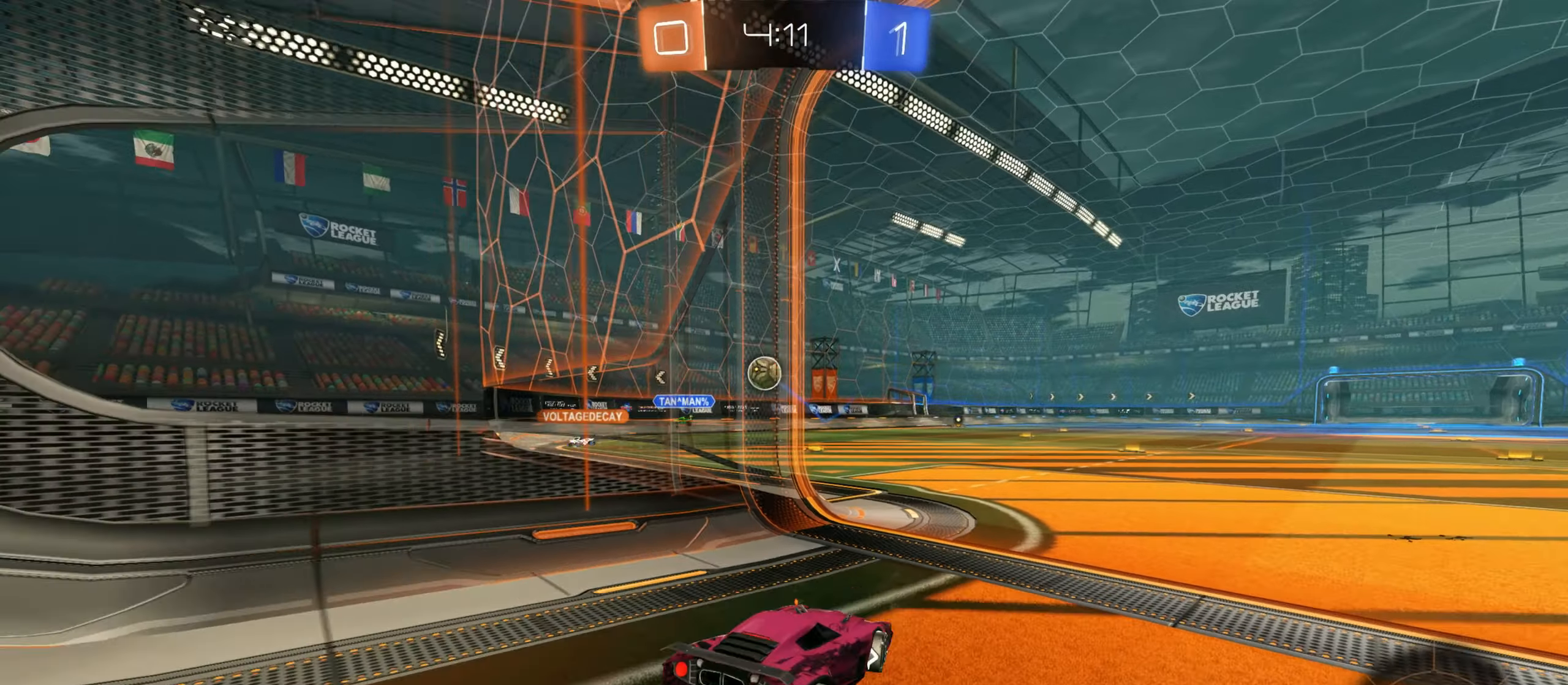
{"keys": ["w"], "mouse": [], "events": [[100, "w", "down"], [167, "d", "down"], [467, "d", "up"]]}
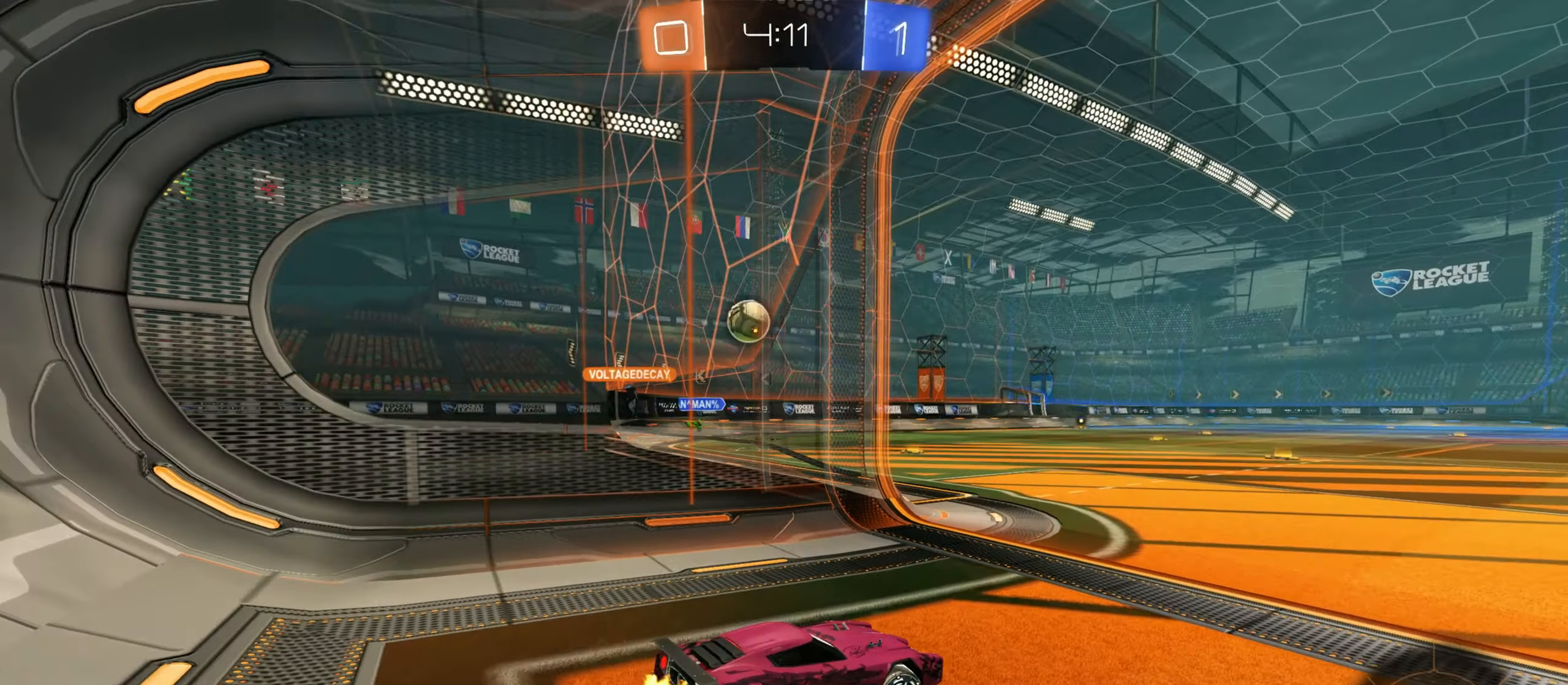
{"keys": ["w"], "mouse": [], "events": [[184, "a", "down"], [267, "a", "up"]]}